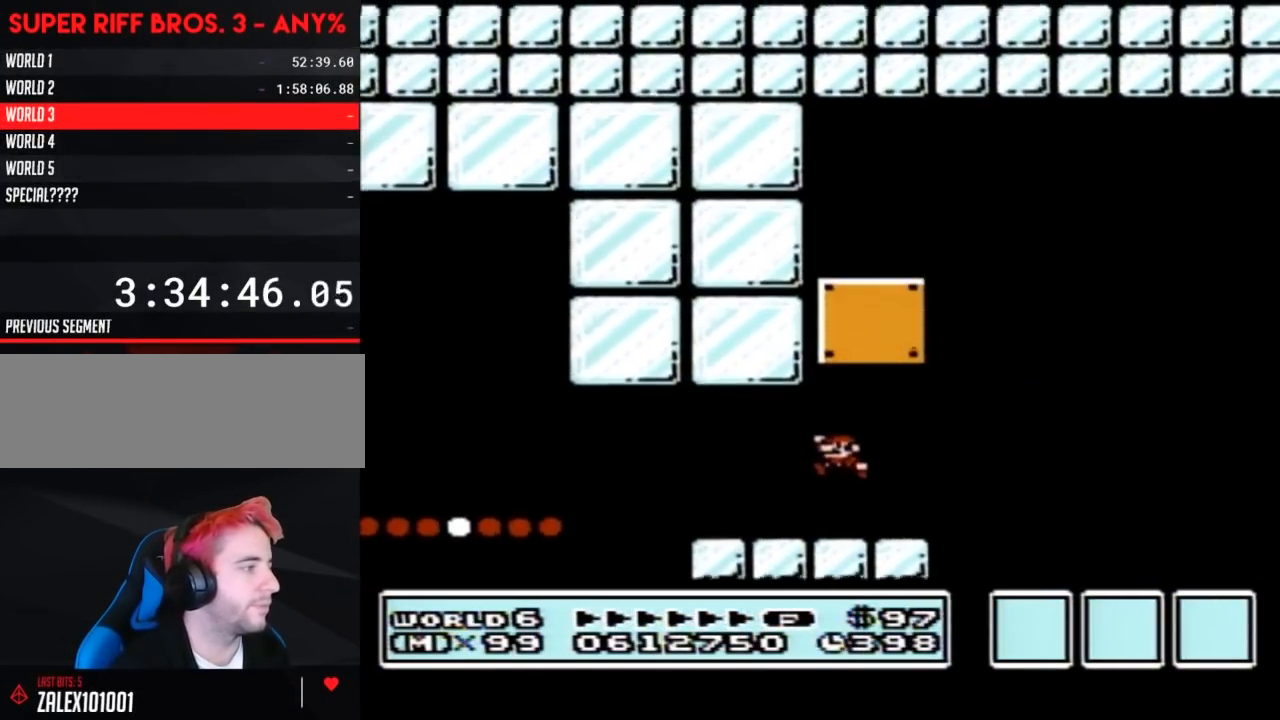
Gameplay with a controller (Nintendo layout); each line is a JSON object with the inputs held at the frame after it. "events" lists button and stick changes between this image and that frame as [ms after this image, input, new state], when the widget could be followed in between. Not read: L3 R3.
{"buttons": ["B"], "events": [[117, "DPAD_LEFT", "up"], [183, "DPAD_RIGHT", "down"], [300, "DPAD_RIGHT", "up"]]}
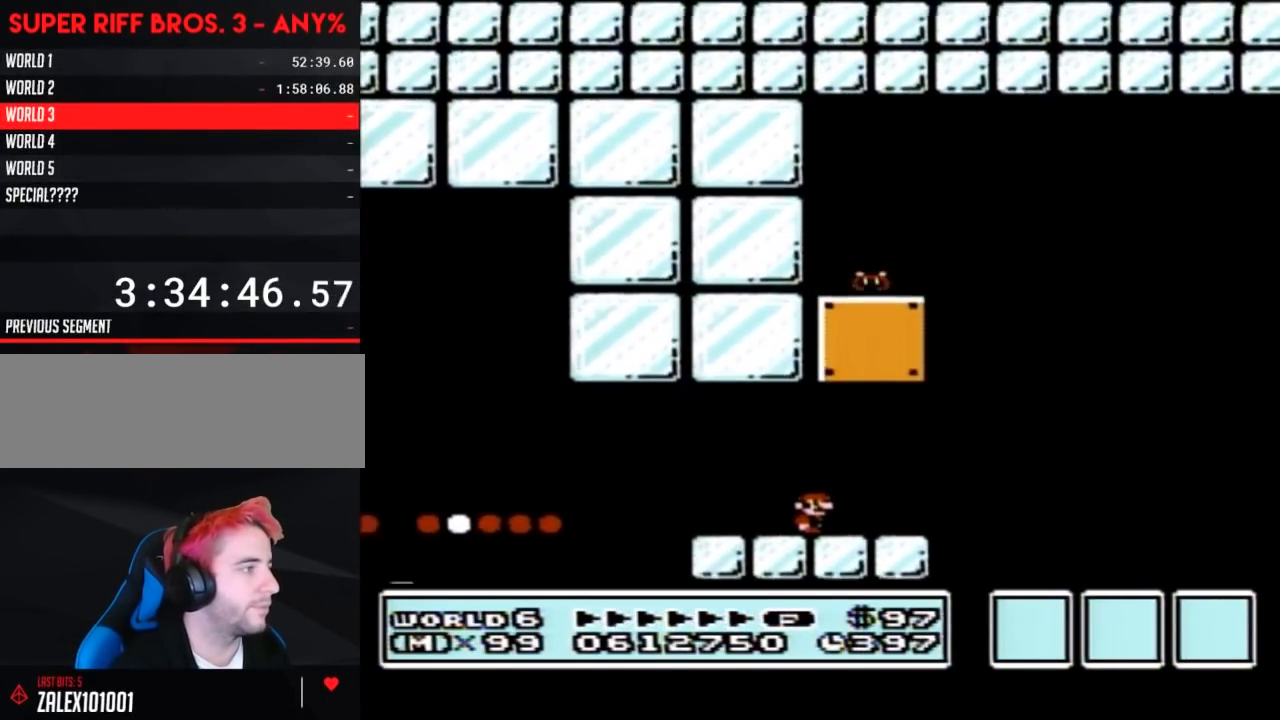
{"buttons": ["B", "DPAD_RIGHT"], "events": [[433, "DPAD_RIGHT", "down"]]}
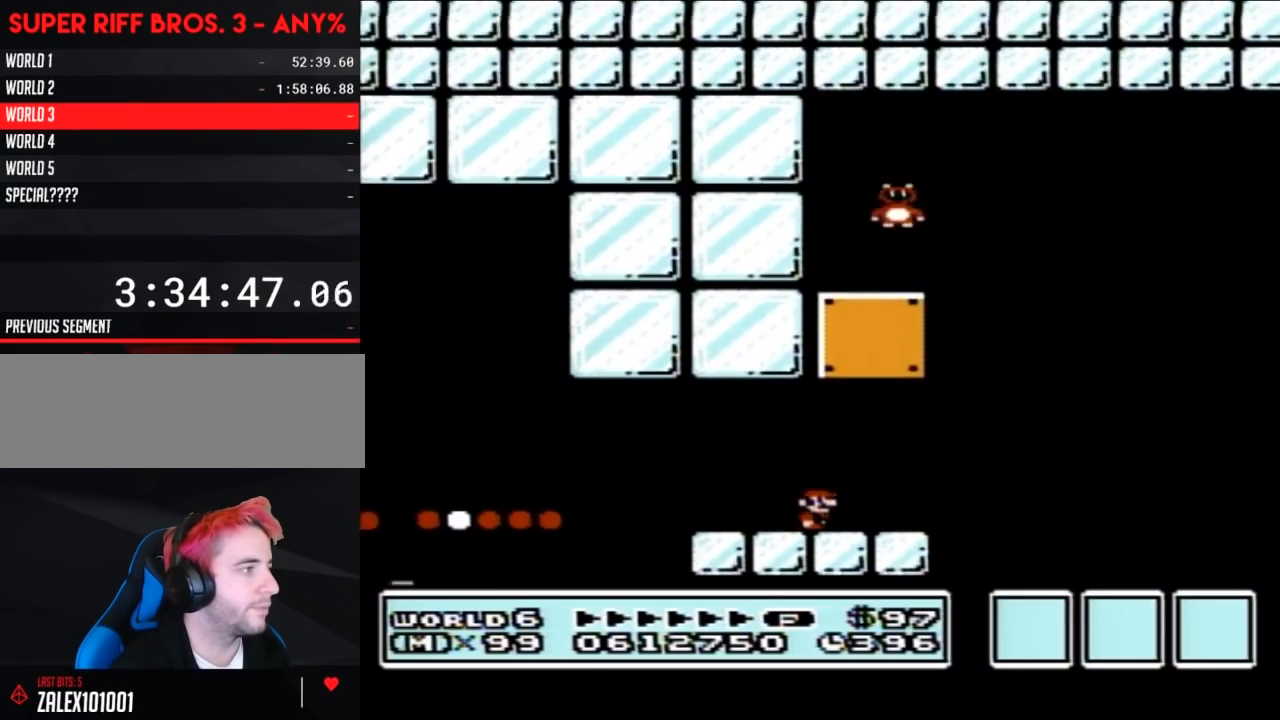
{"buttons": ["A", "B", "DPAD_RIGHT"], "events": [[433, "A", "down"]]}
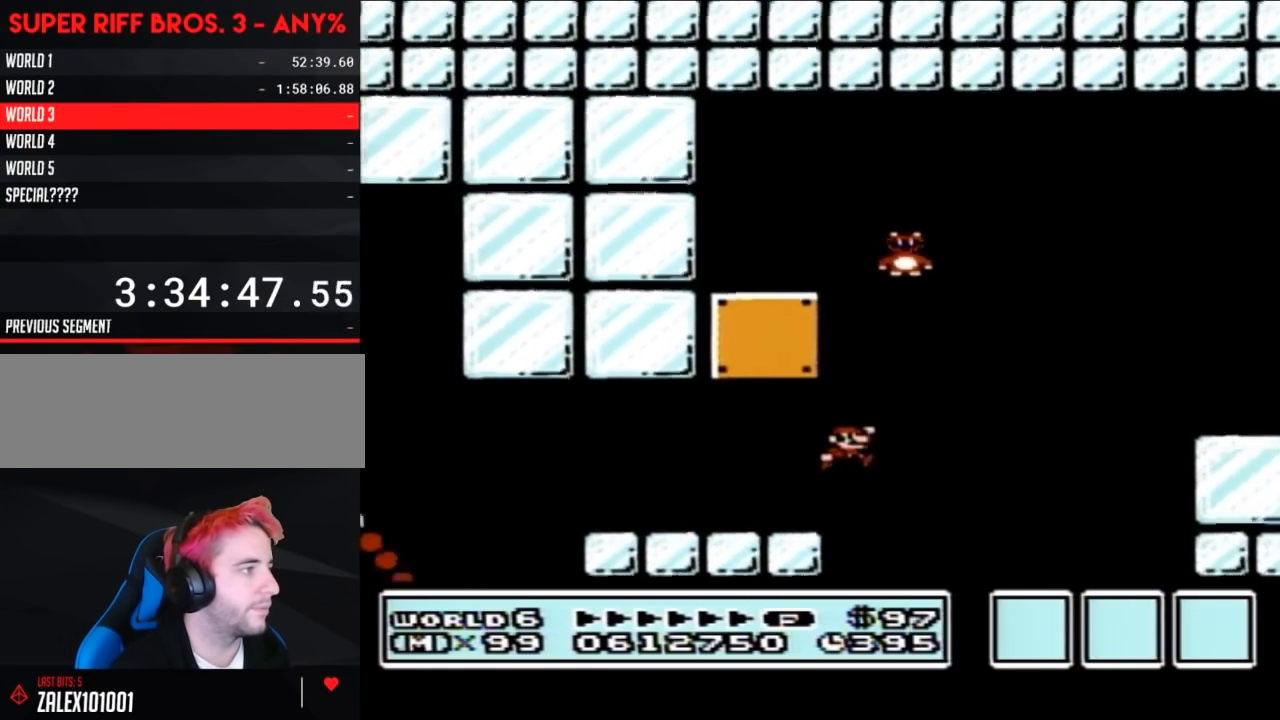
{"buttons": ["A", "B", "DPAD_RIGHT"], "events": []}
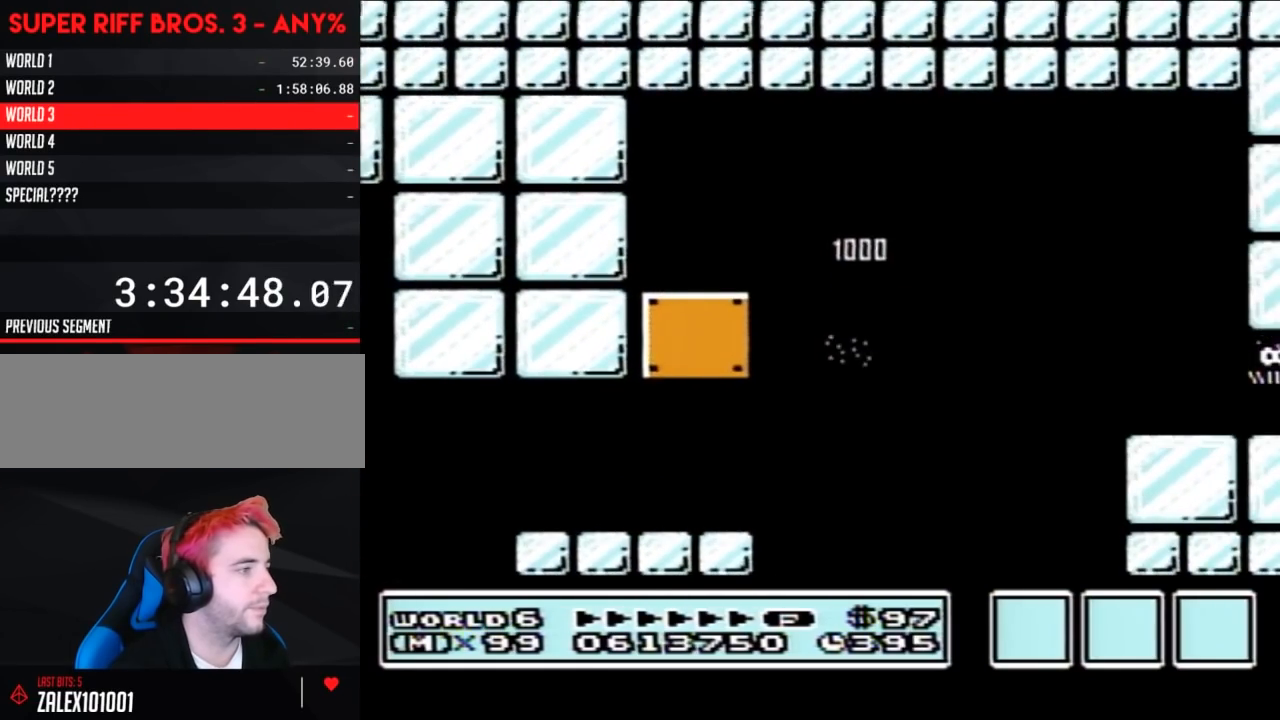
{"buttons": ["B", "DPAD_RIGHT"], "events": [[400, "A", "up"]]}
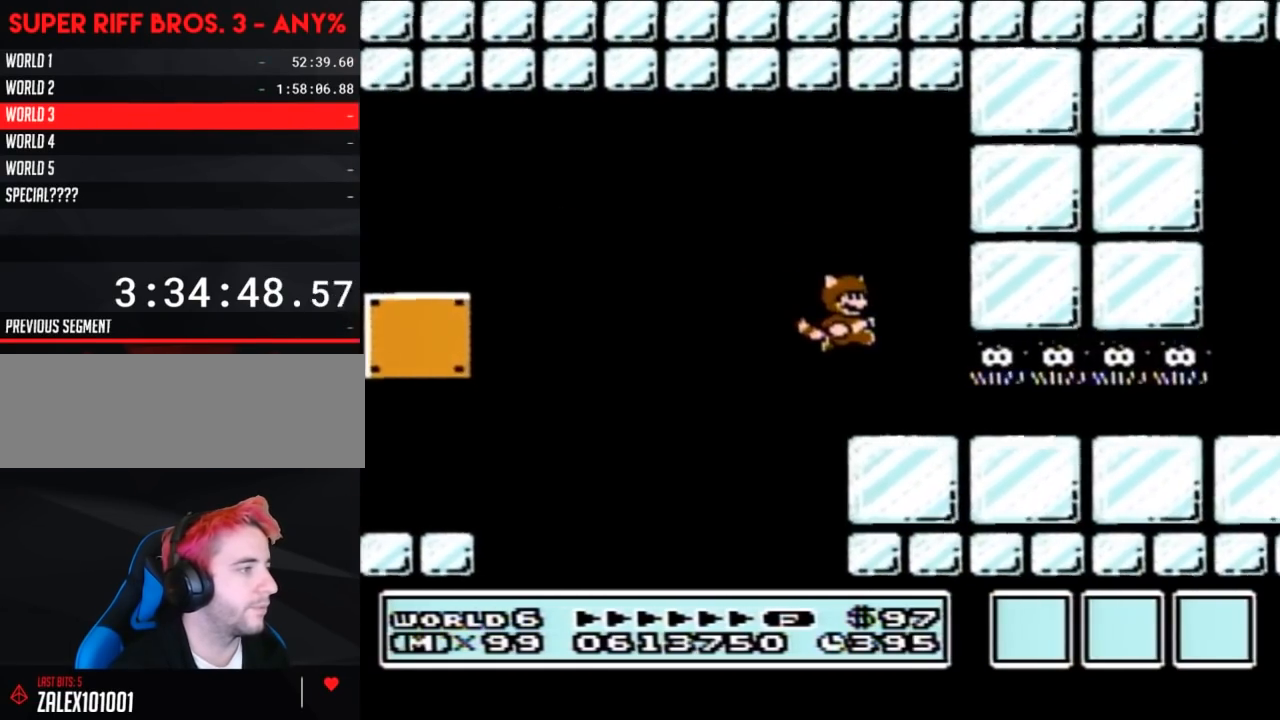
{"buttons": ["B", "DPAD_DOWN"], "events": [[83, "DPAD_DOWN", "down"], [117, "DPAD_RIGHT", "up"]]}
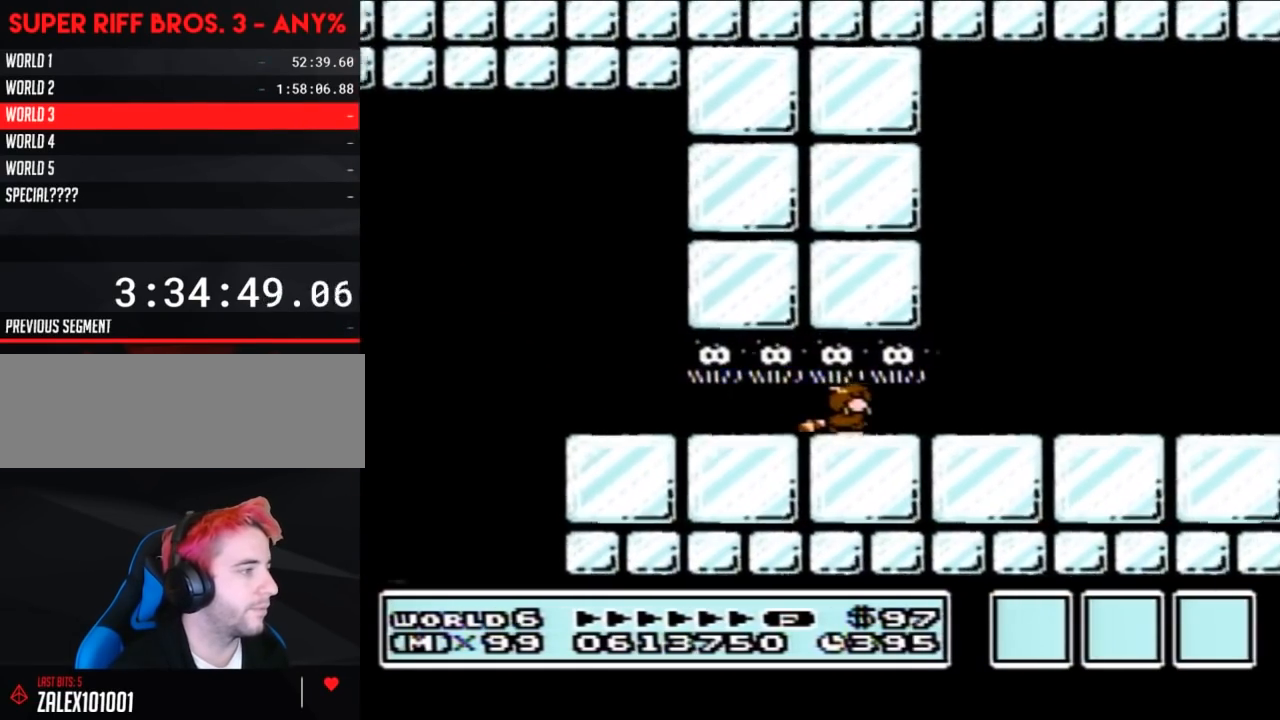
{"buttons": ["B", "DPAD_RIGHT"], "events": [[333, "DPAD_RIGHT", "down"], [367, "DPAD_DOWN", "up"]]}
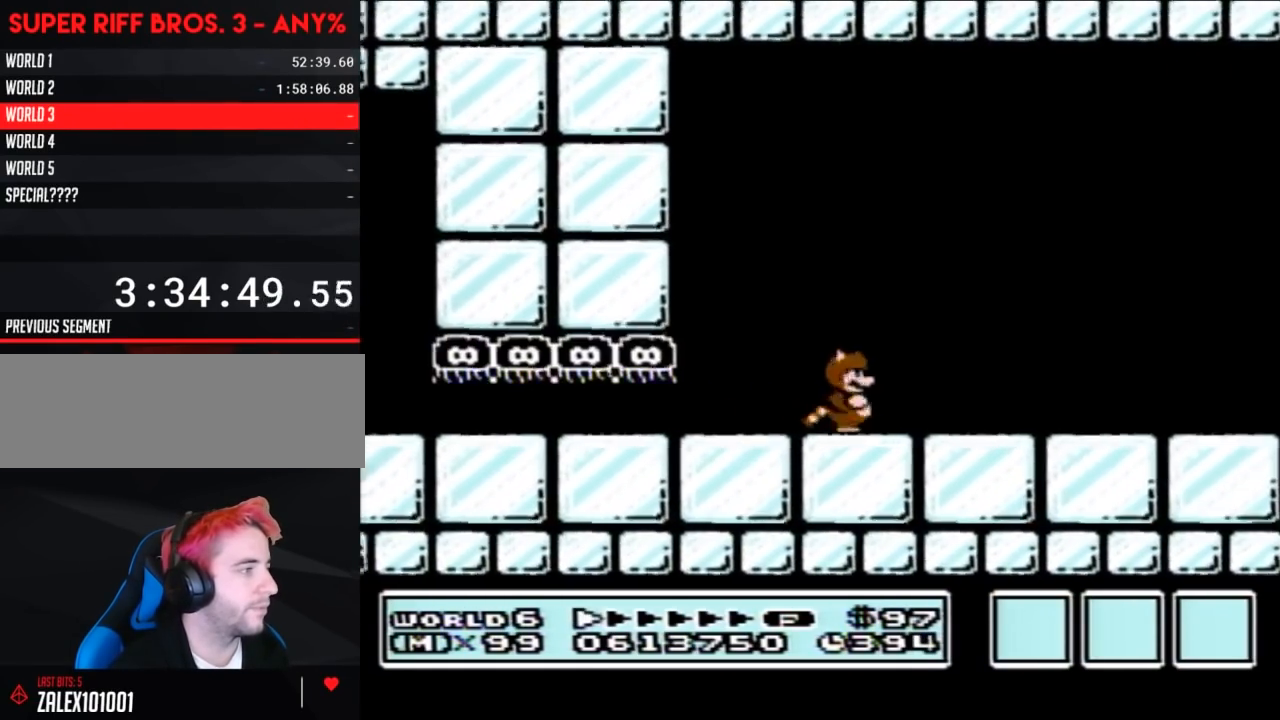
{"buttons": ["B", "DPAD_RIGHT"], "events": []}
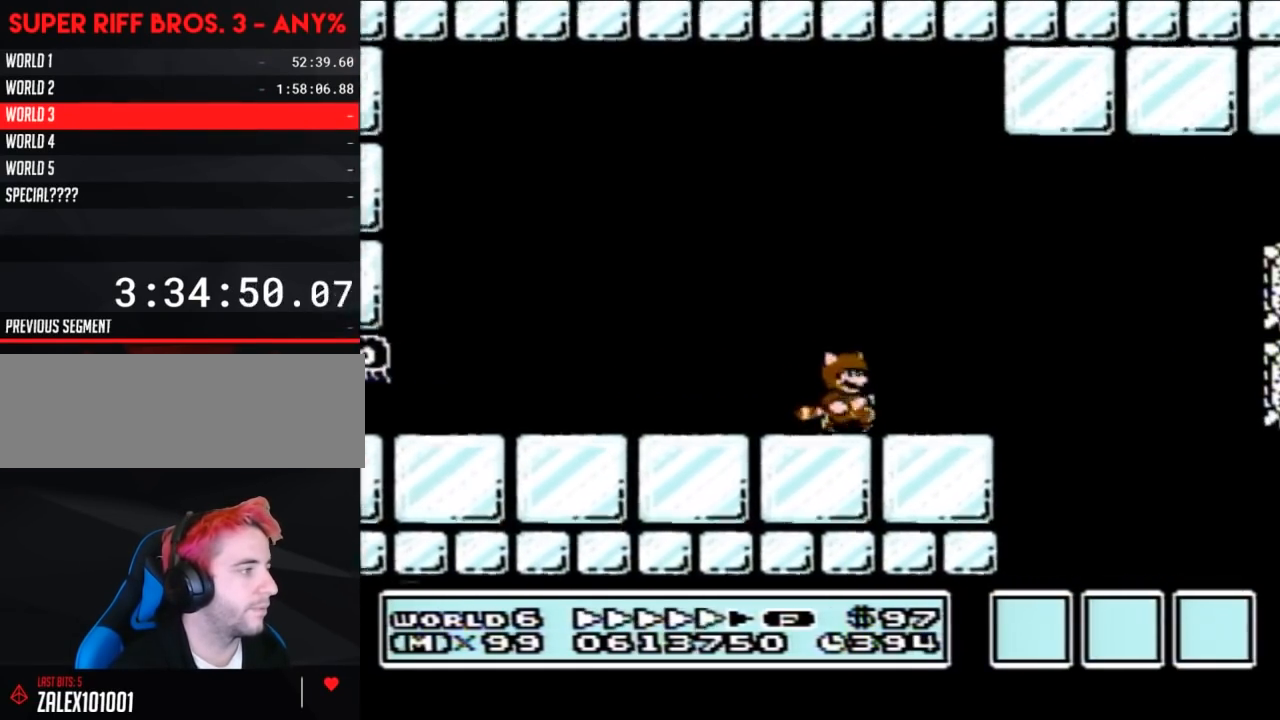
{"buttons": ["A", "B", "DPAD_RIGHT"], "events": [[300, "A", "down"]]}
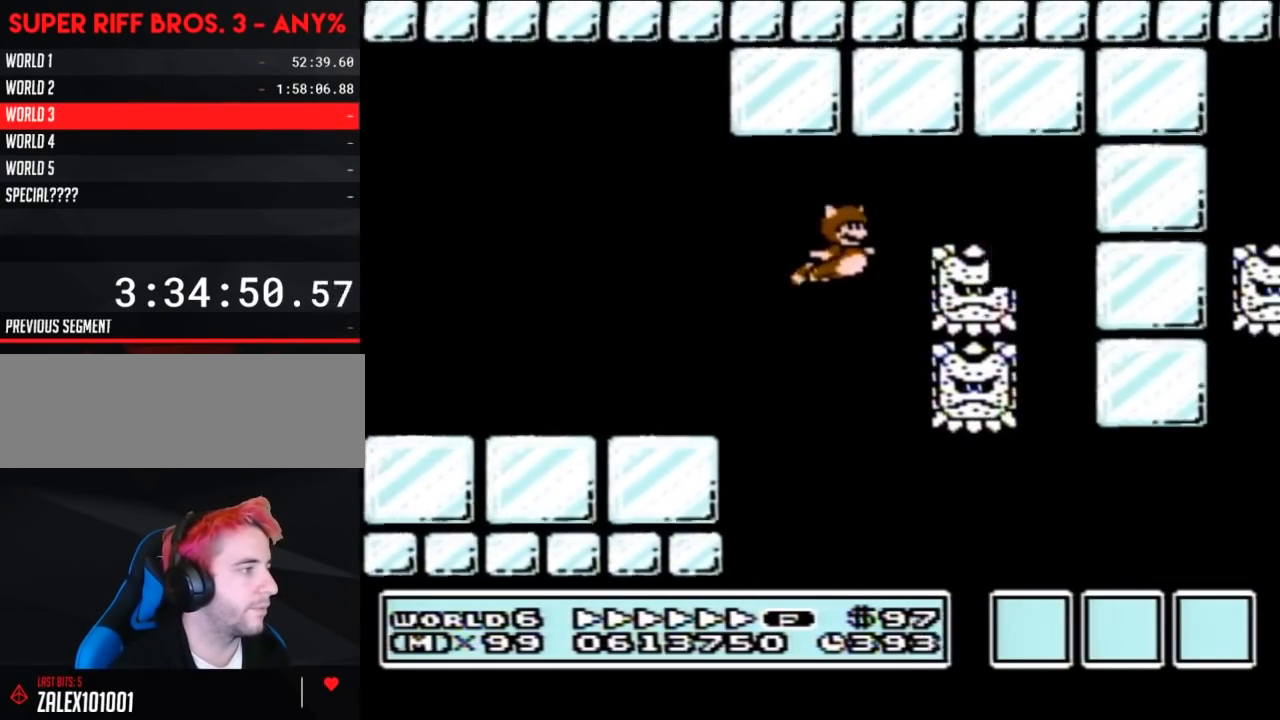
{"buttons": ["B", "DPAD_RIGHT"], "events": [[200, "A", "up"]]}
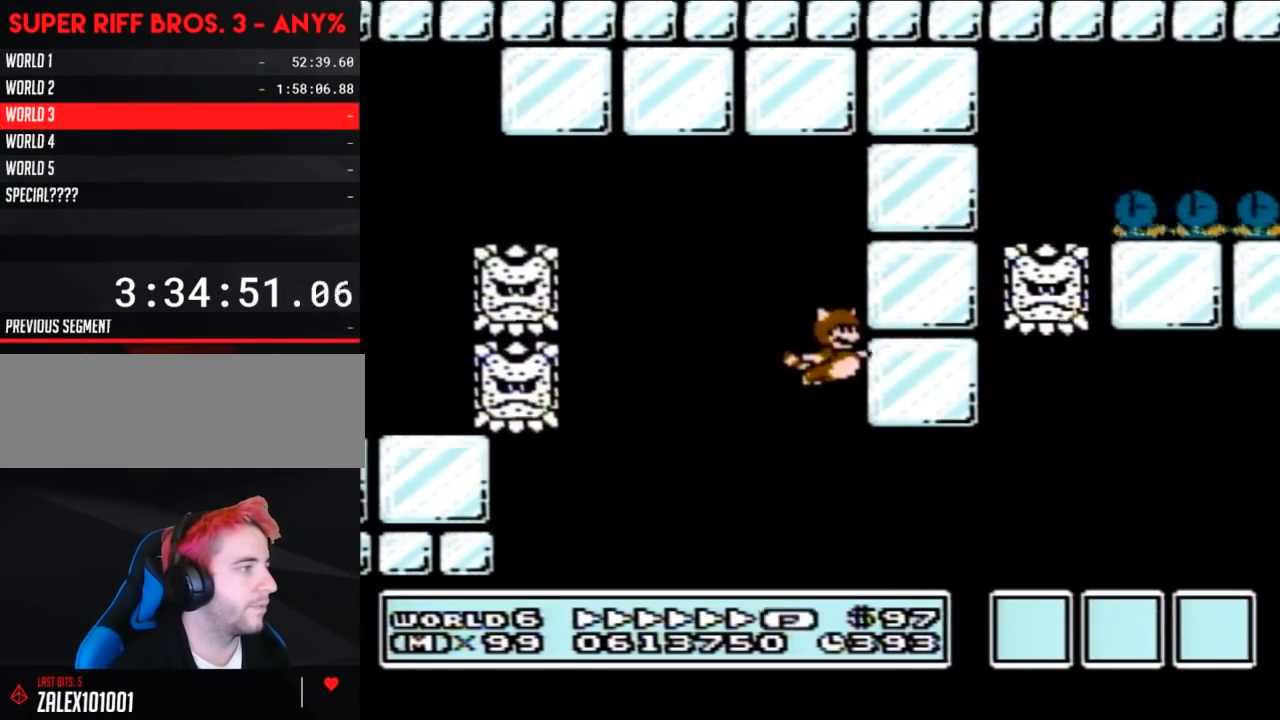
{"buttons": ["B", "DPAD_RIGHT"], "events": [[367, "A", "down"], [483, "A", "up"]]}
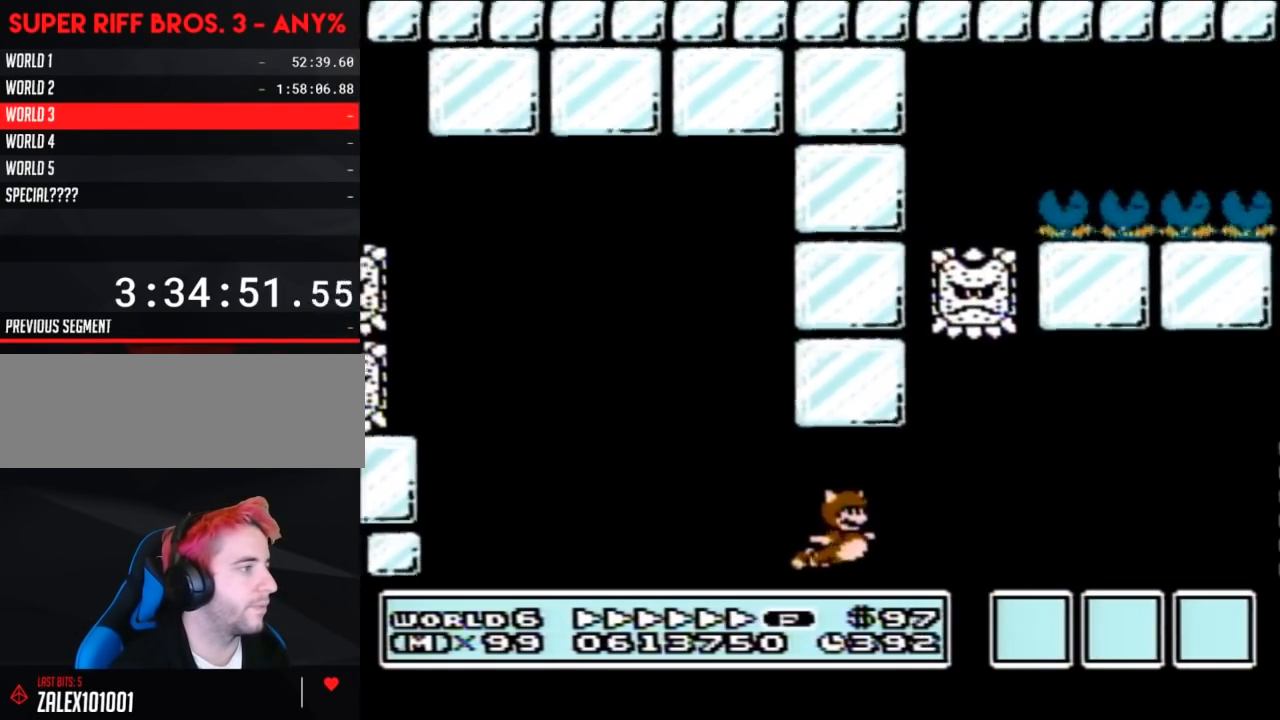
{"buttons": ["A", "B", "DPAD_RIGHT"], "events": [[117, "DPAD_RIGHT", "up"], [183, "A", "down"], [183, "DPAD_LEFT", "down"], [267, "A", "up"], [433, "DPAD_LEFT", "up"], [450, "A", "down"], [450, "DPAD_RIGHT", "down"]]}
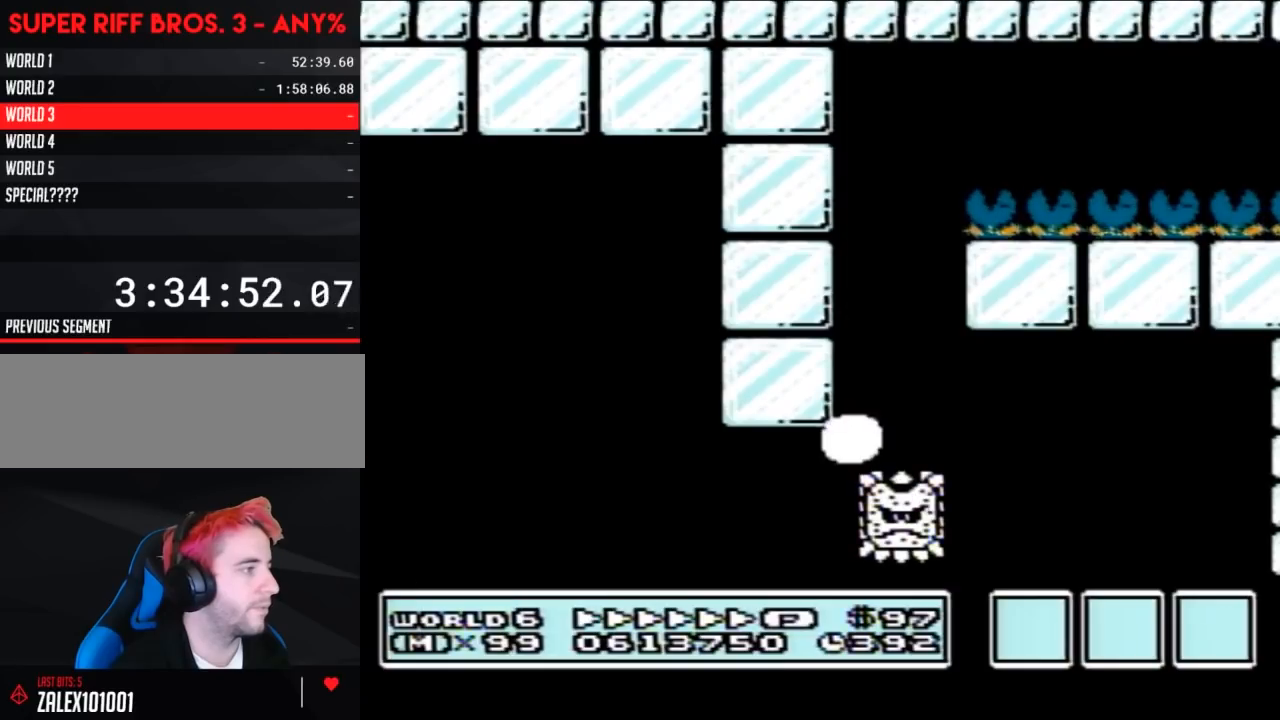
{"buttons": ["A", "B", "DPAD_RIGHT"], "events": [[83, "A", "up"], [150, "DPAD_RIGHT", "up"], [183, "A", "down"], [267, "A", "up"], [333, "A", "down"], [433, "A", "up"], [483, "A", "down"], [483, "DPAD_RIGHT", "down"]]}
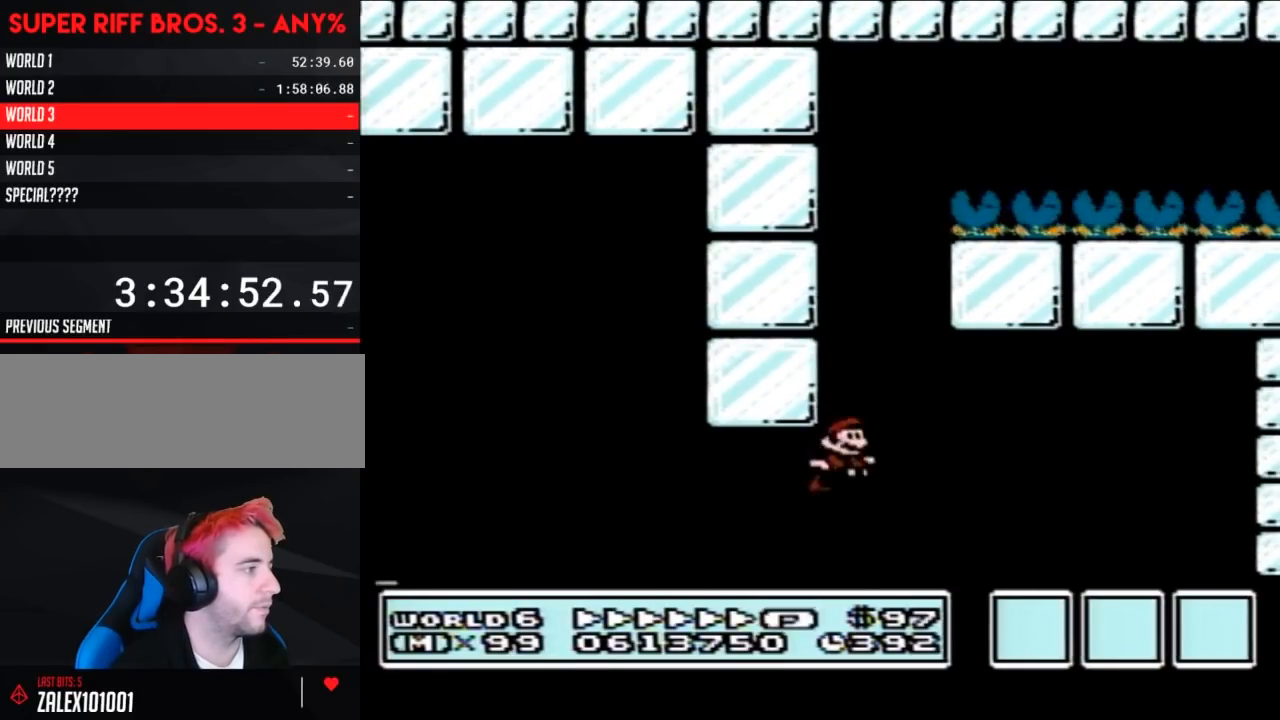
{"buttons": [], "events": [[83, "A", "up"], [183, "A", "down"], [300, "A", "up"], [400, "B", "up"], [483, "DPAD_RIGHT", "up"]]}
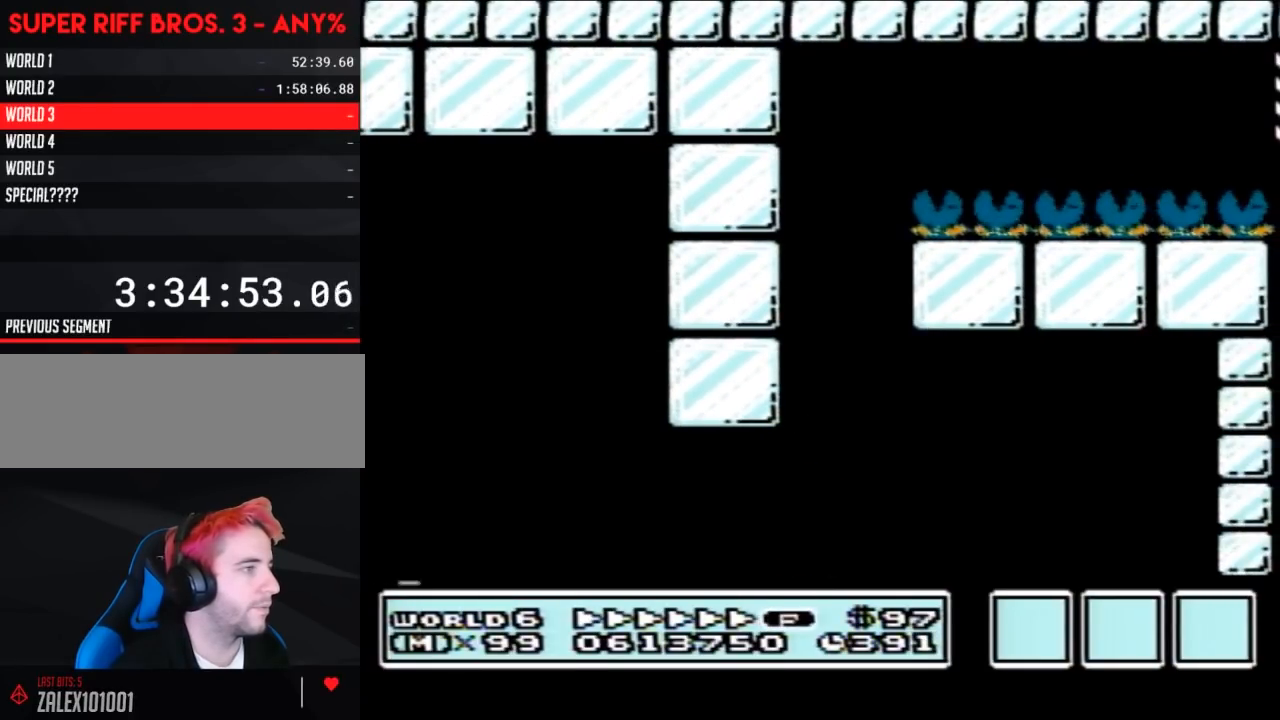
{"buttons": [], "events": []}
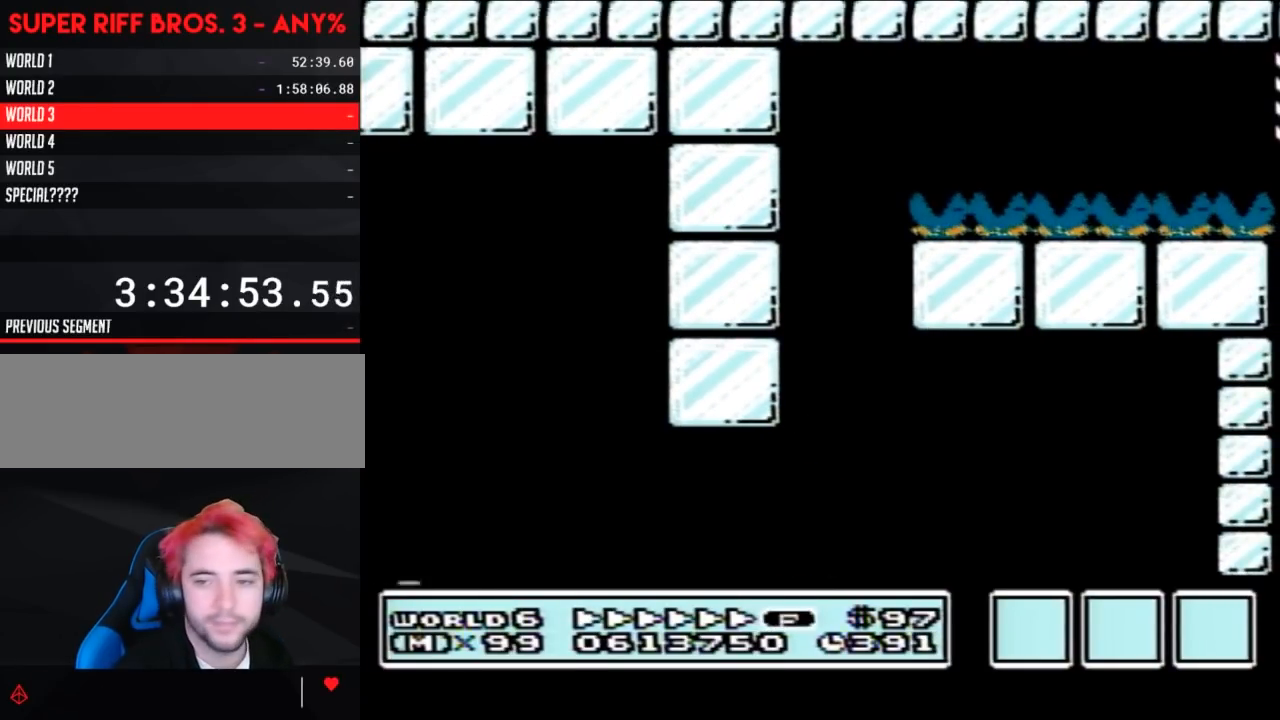
{"buttons": [], "events": []}
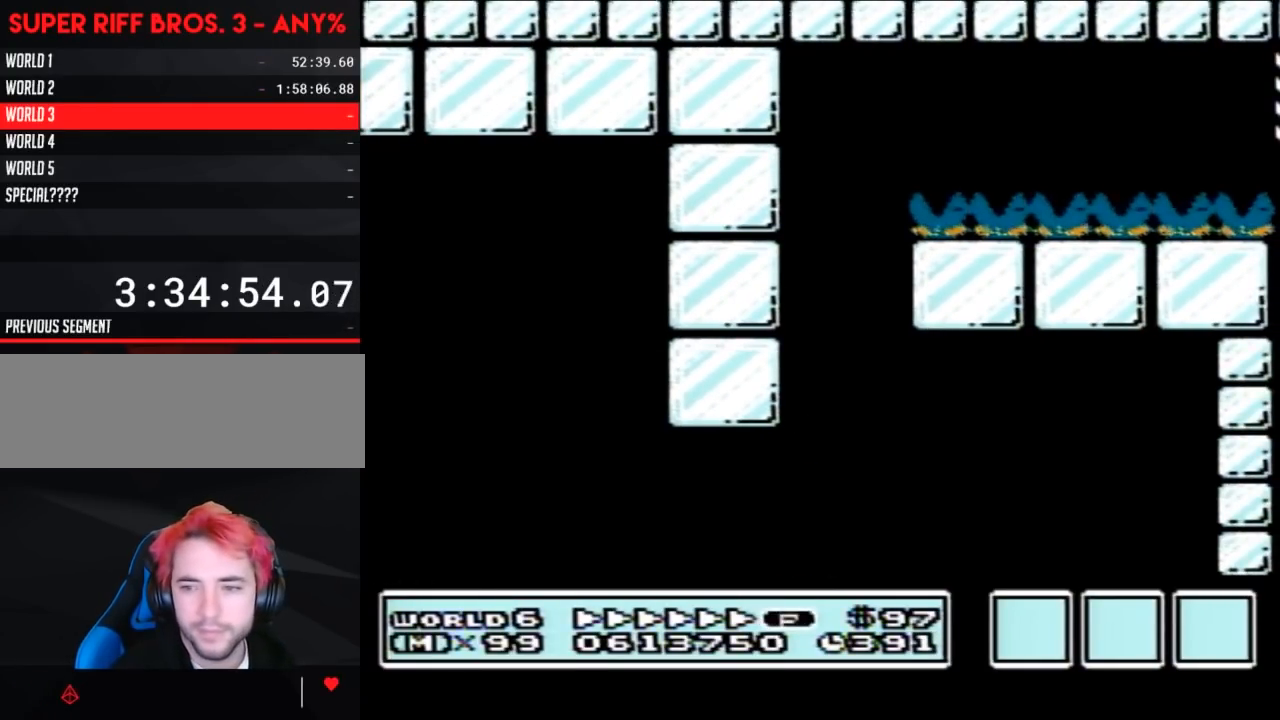
{"buttons": [], "events": []}
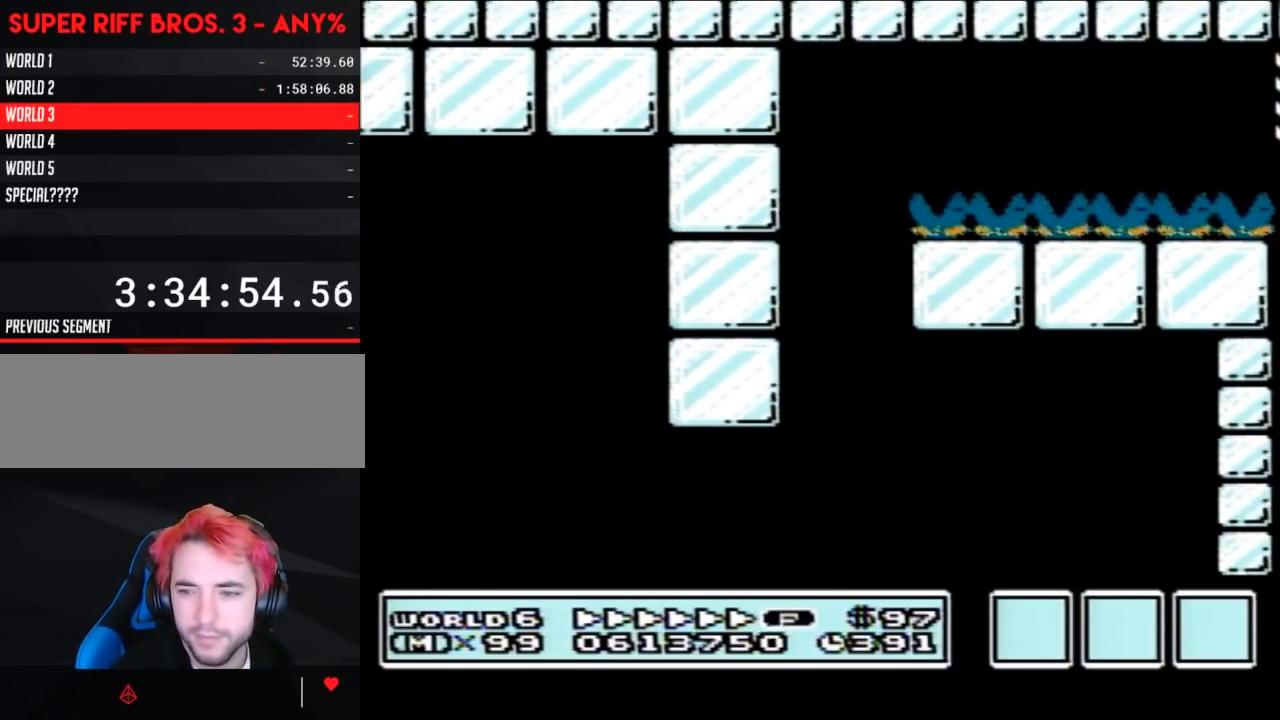
{"buttons": [], "events": []}
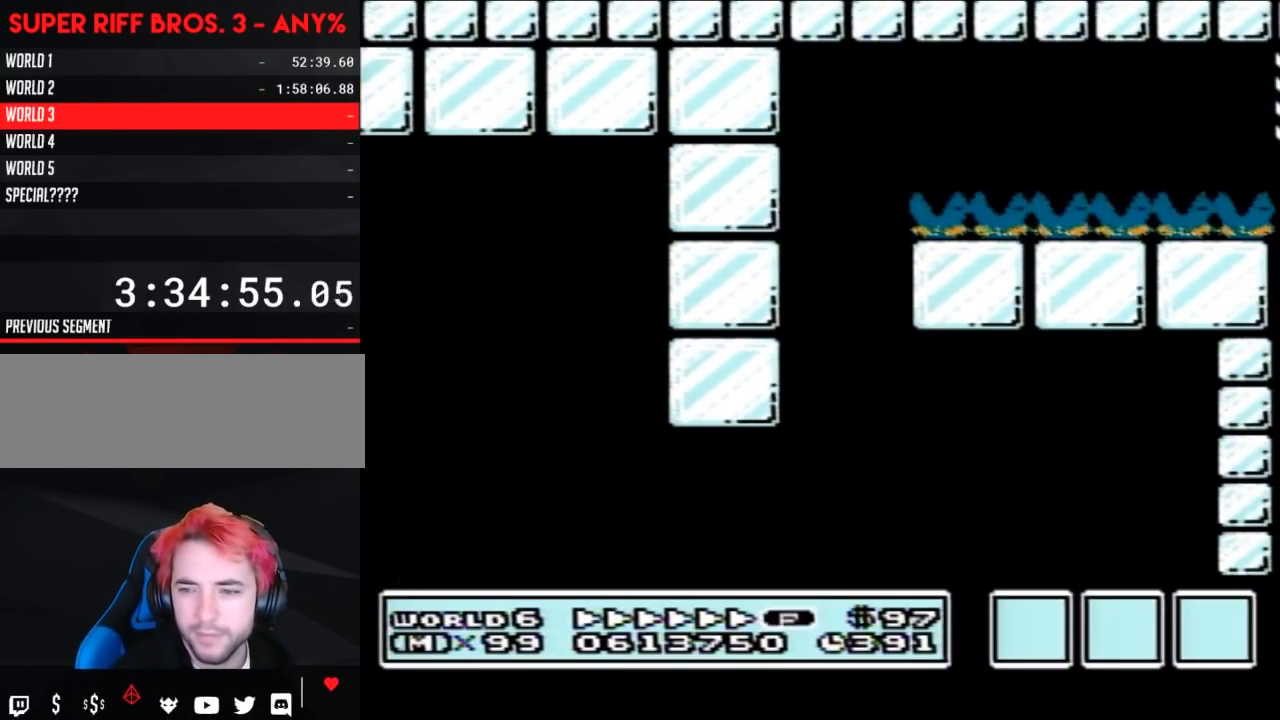
{"buttons": [], "events": []}
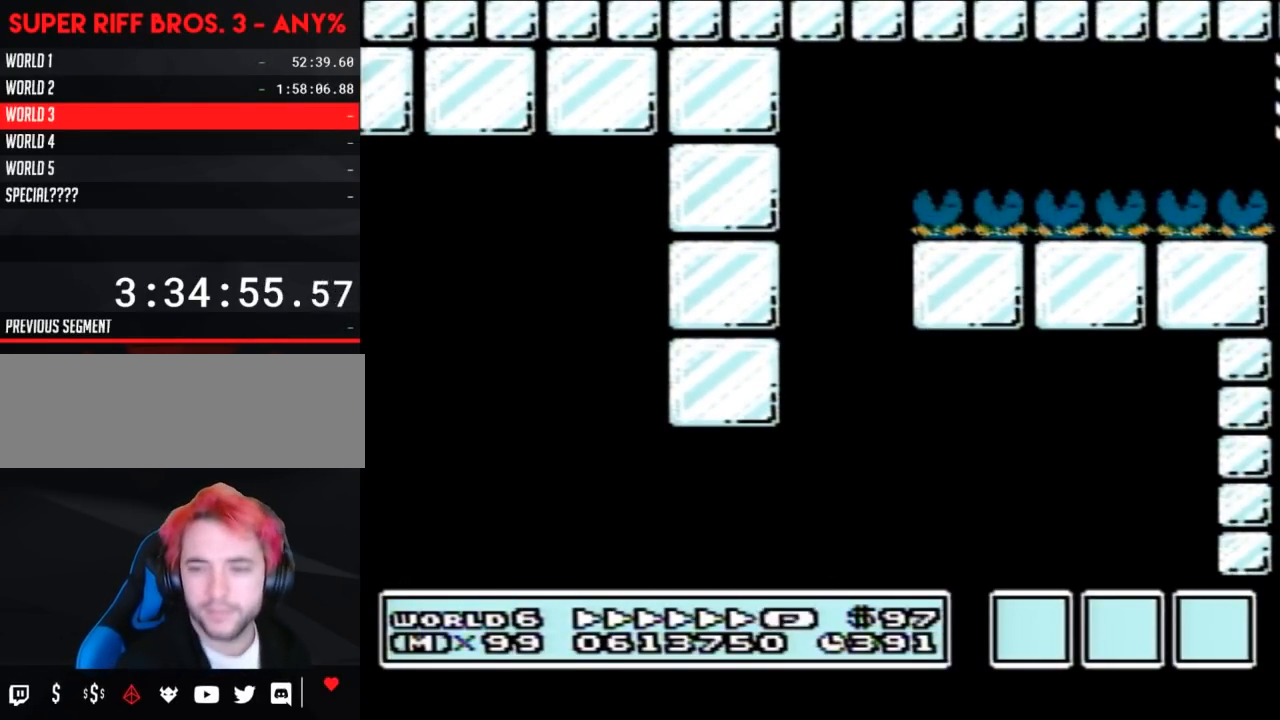
{"buttons": [], "events": []}
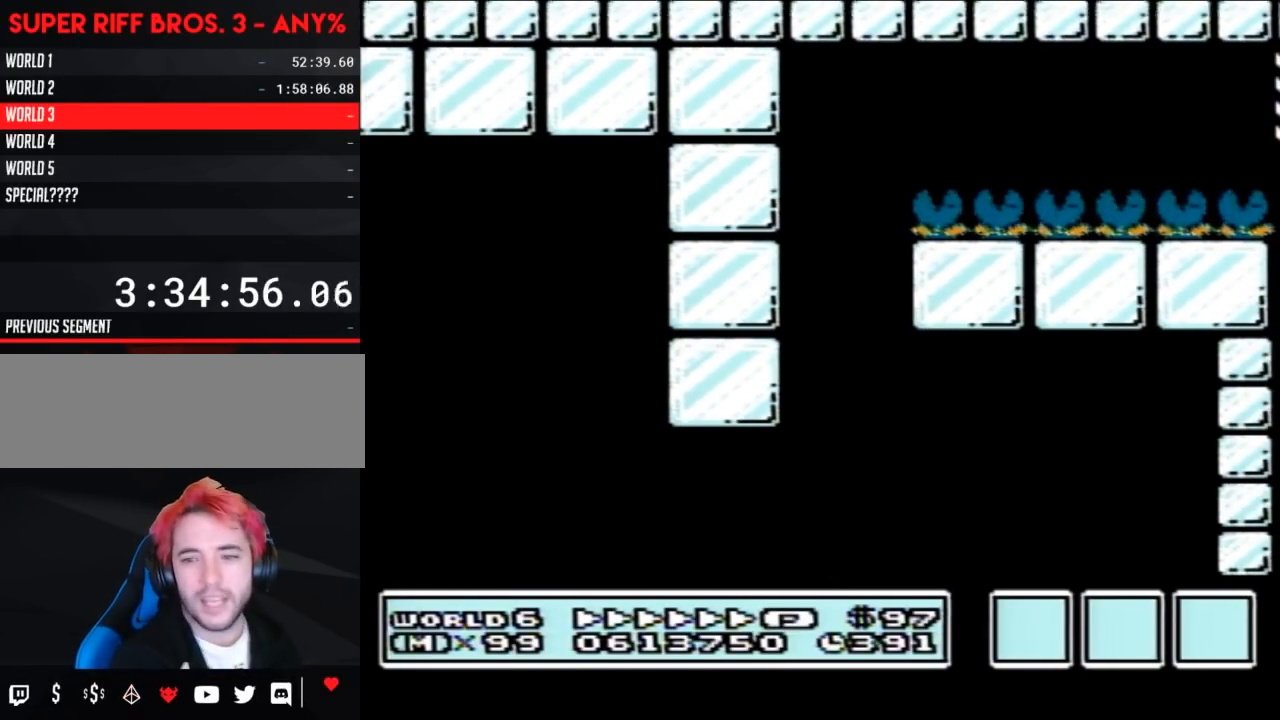
{"buttons": [], "events": []}
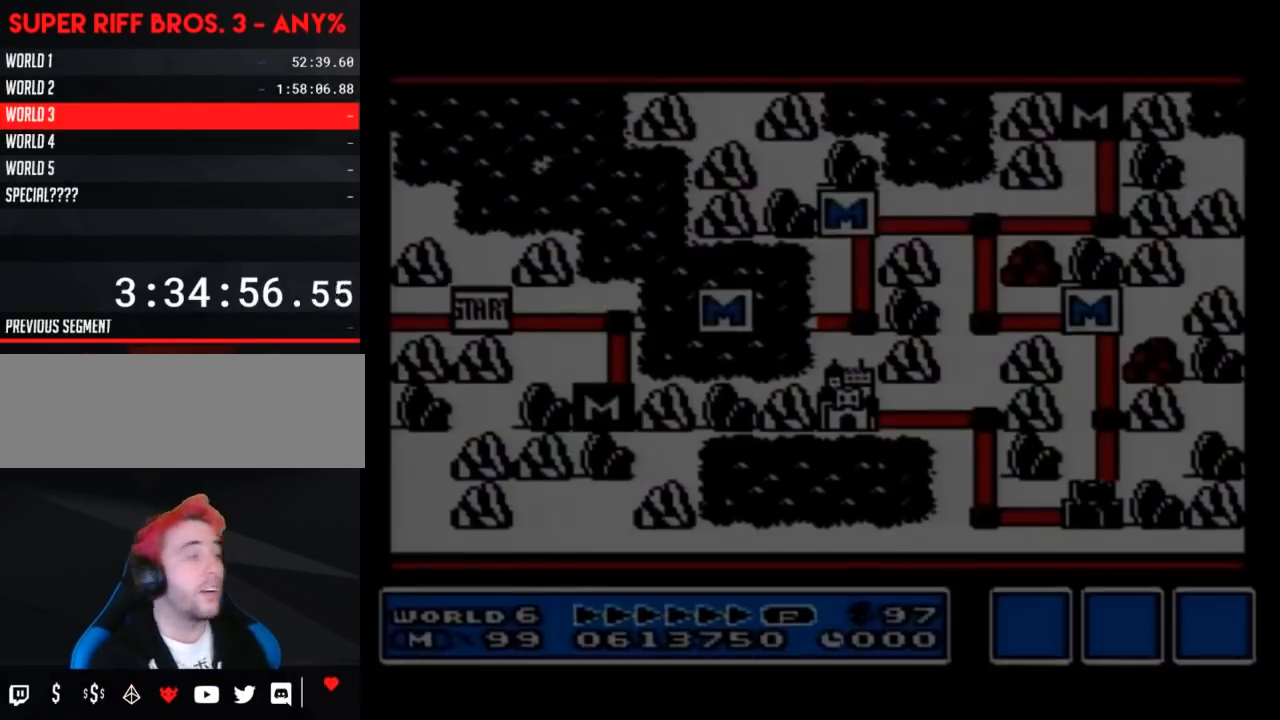
{"buttons": [], "events": []}
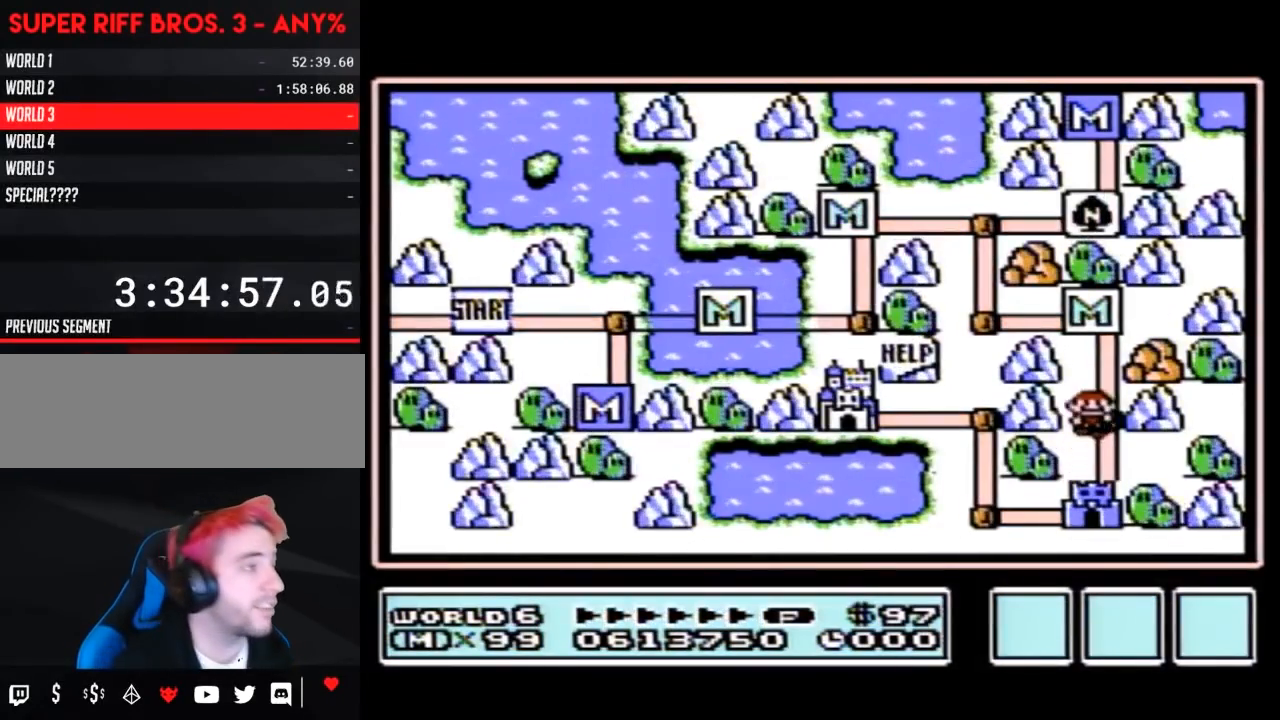
{"buttons": ["DPAD_DOWN"], "events": [[433, "DPAD_DOWN", "down"]]}
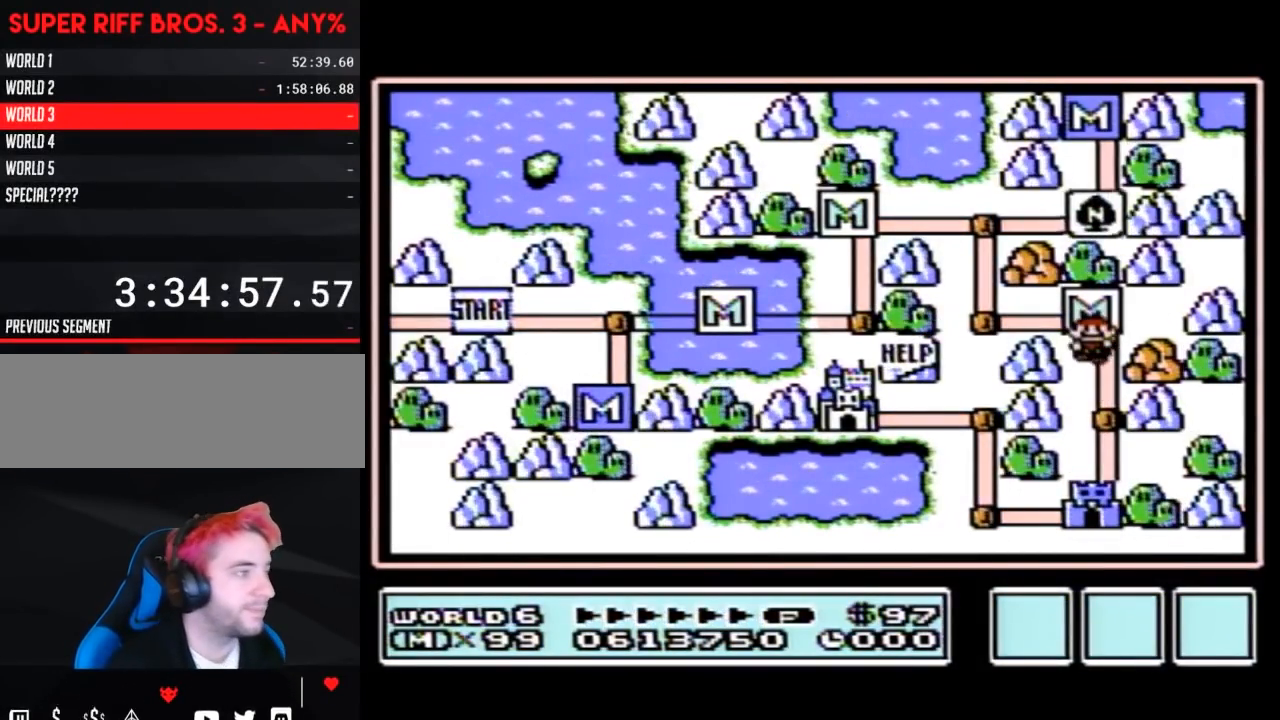
{"buttons": ["DPAD_DOWN"], "events": [[233, "DPAD_DOWN", "up"], [300, "DPAD_DOWN", "down"]]}
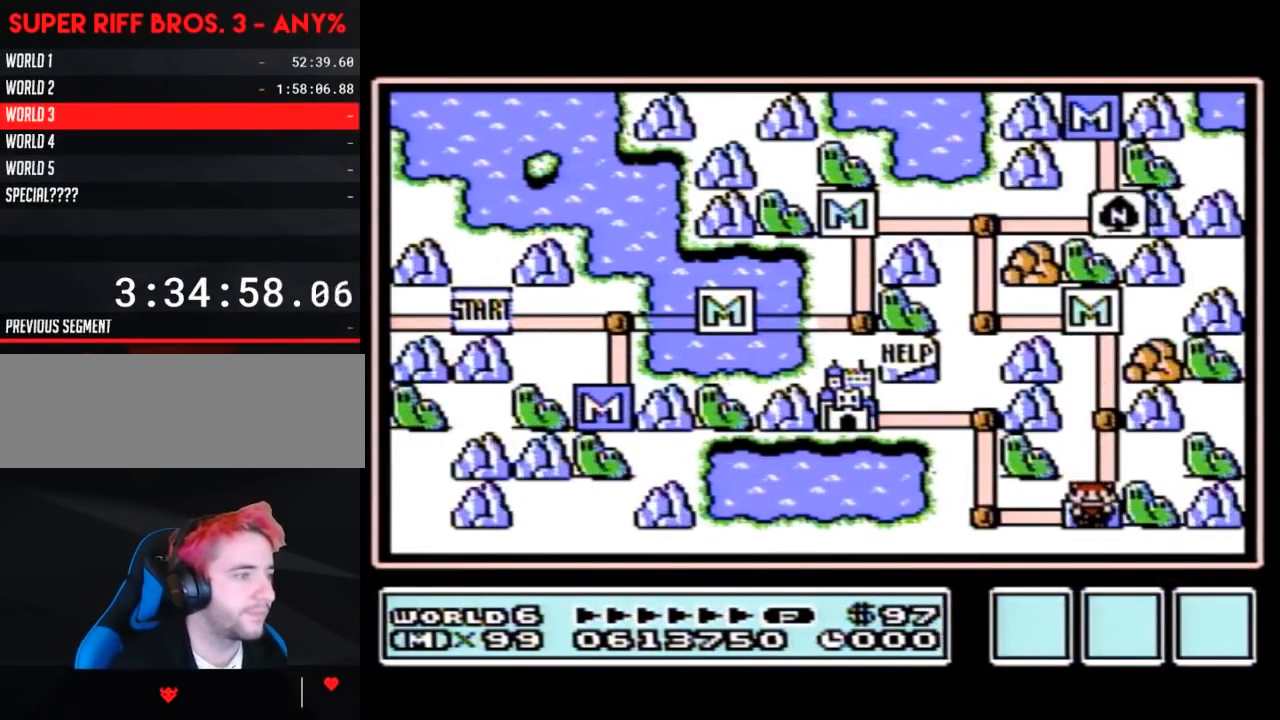
{"buttons": ["DPAD_DOWN"], "events": []}
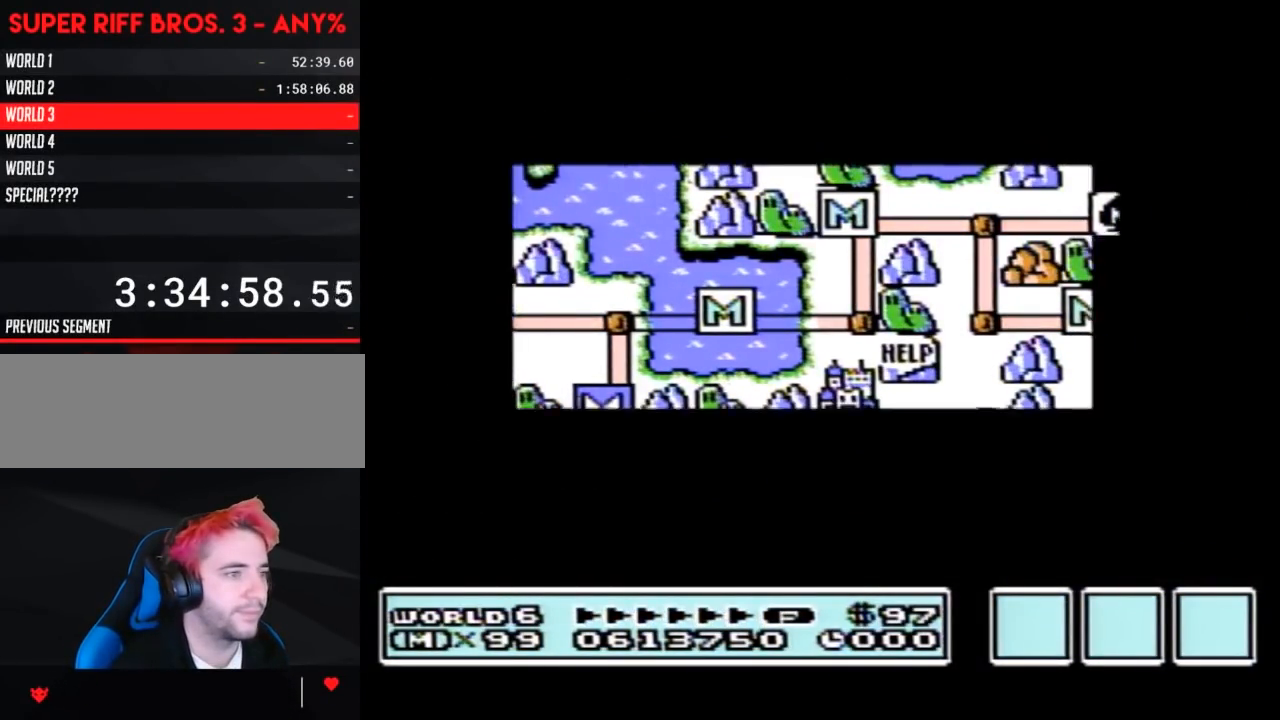
{"buttons": ["DPAD_DOWN"], "events": []}
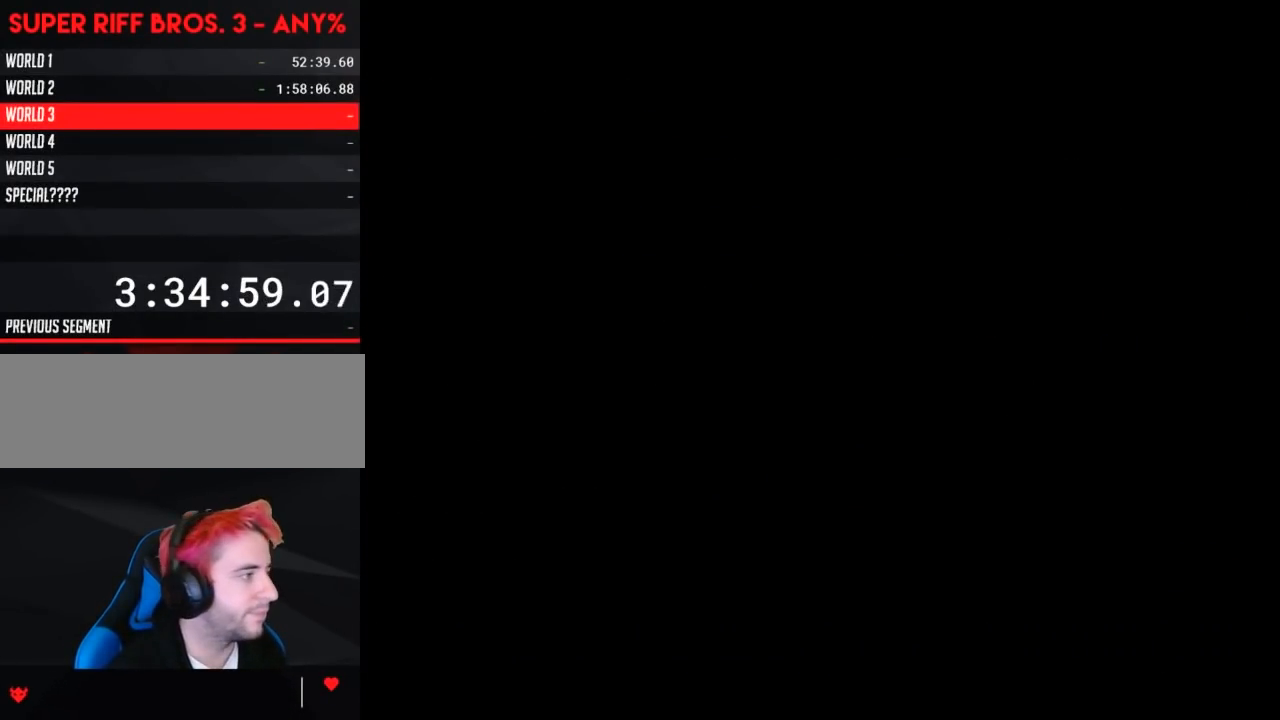
{"buttons": ["B", "DPAD_RIGHT"], "events": [[83, "DPAD_DOWN", "up"], [117, "A", "down"], [150, "A", "up"], [150, "B", "down"], [433, "DPAD_RIGHT", "down"]]}
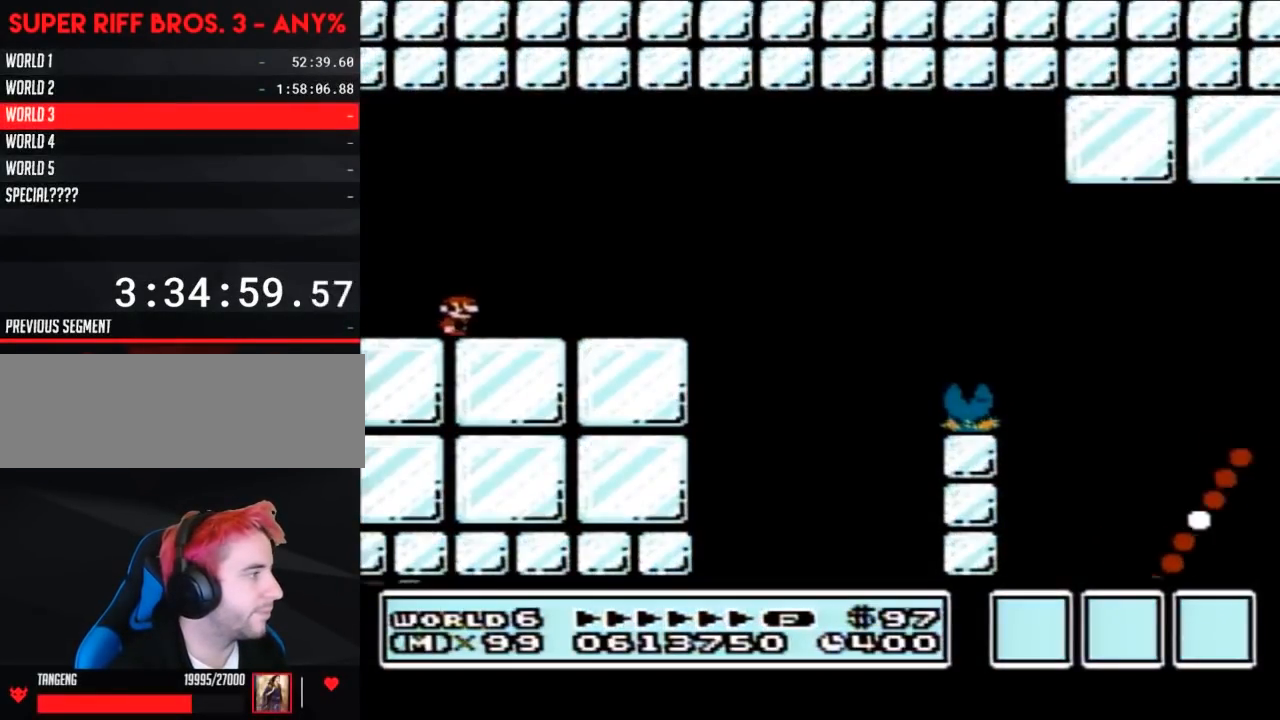
{"buttons": ["B", "DPAD_RIGHT"], "events": []}
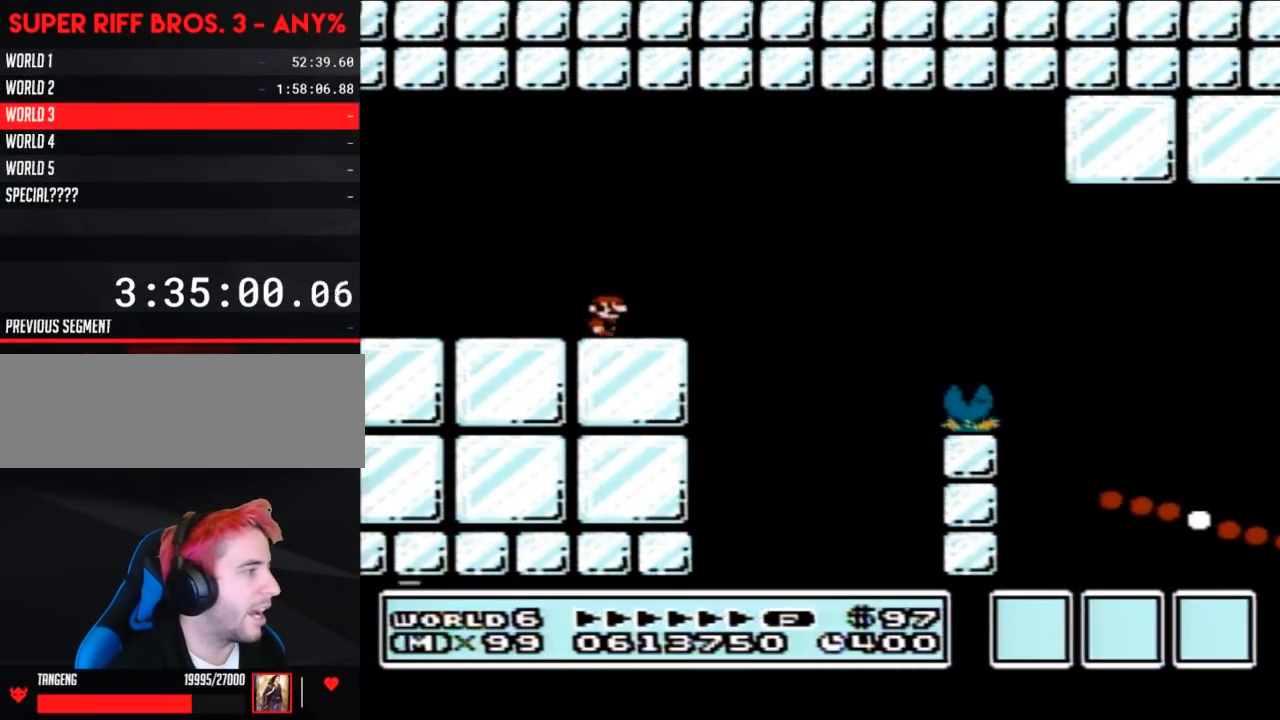
{"buttons": ["B", "DPAD_RIGHT"], "events": [[183, "A", "down"], [333, "A", "up"]]}
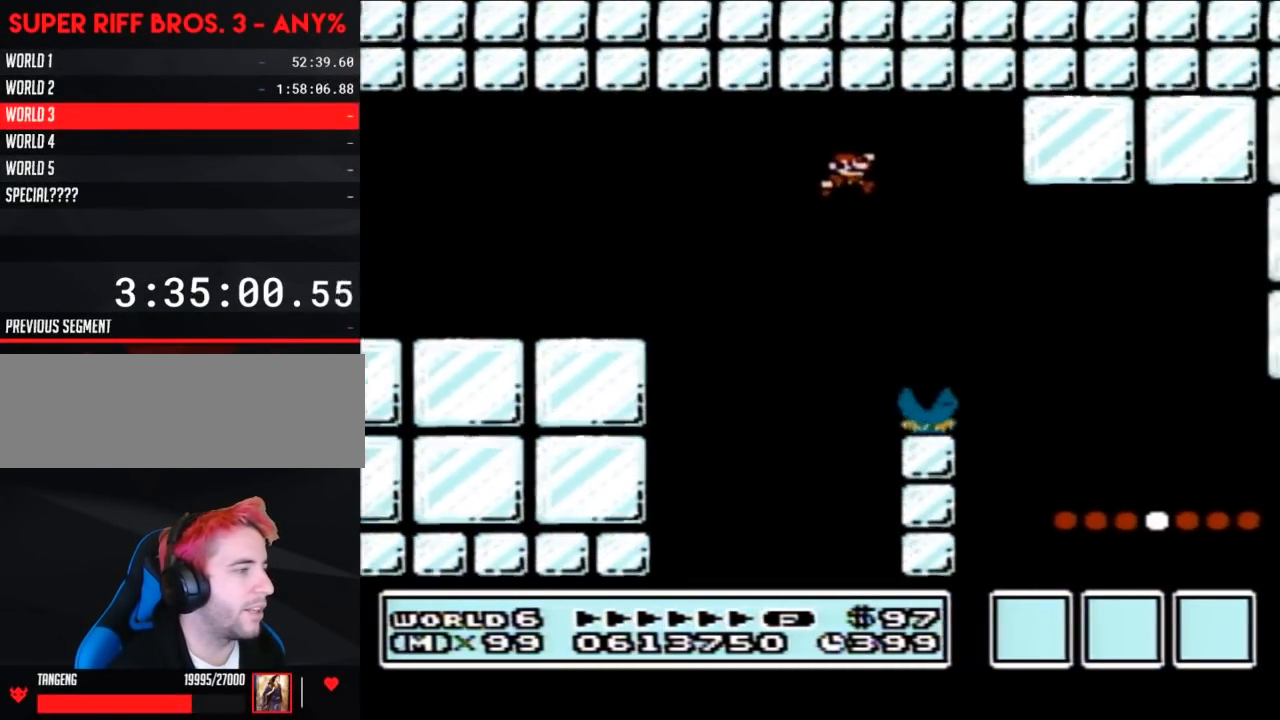
{"buttons": ["B", "DPAD_RIGHT"], "events": []}